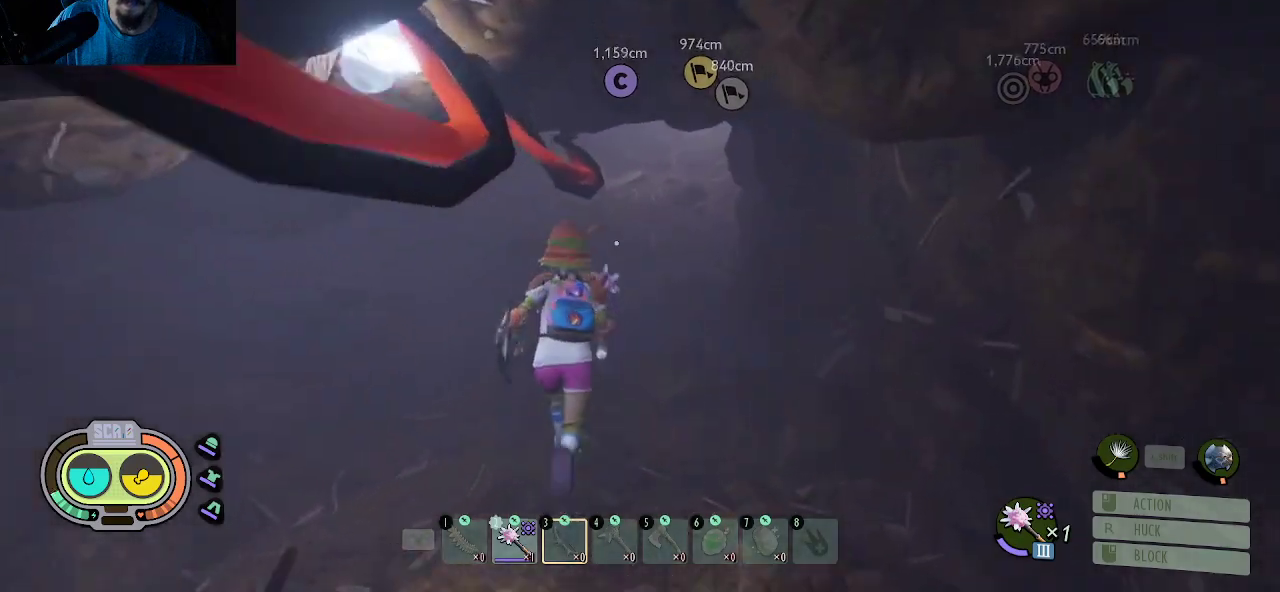
Gameplay with keyboard and mouse; each line is a JSON object with the keys and mouse buttons held at the frame after it. "events" lists presses ("down") and releases ("up") of "1", "2", "3", "4", "5", "a", "alt", "c", "caps_lock", "ctrl", "d", "e", "f", "g", "q", "r", "s", "shift", "space", "t", "tab", "v", "w", "x", "z", "mouse_left", "mouse_wheel" and "mouse_right" between this image and that frame as [ms after this image, input, new state], when the widget could be followed in between. "mouse_left", "mouse_wheel", "mouse_right" = the "left", "wheel", "right" buttons of the "mouse" list. No other keys are recorded. "wheel" means that the mouse wheel is clicked or scrolled. "mouse_move" is the direction in which the mouse moves at that frame (one of eight, or "still"), when it could be read.
{"keys": ["shift", "w"], "mouse": [], "mouse_move": "still", "events": []}
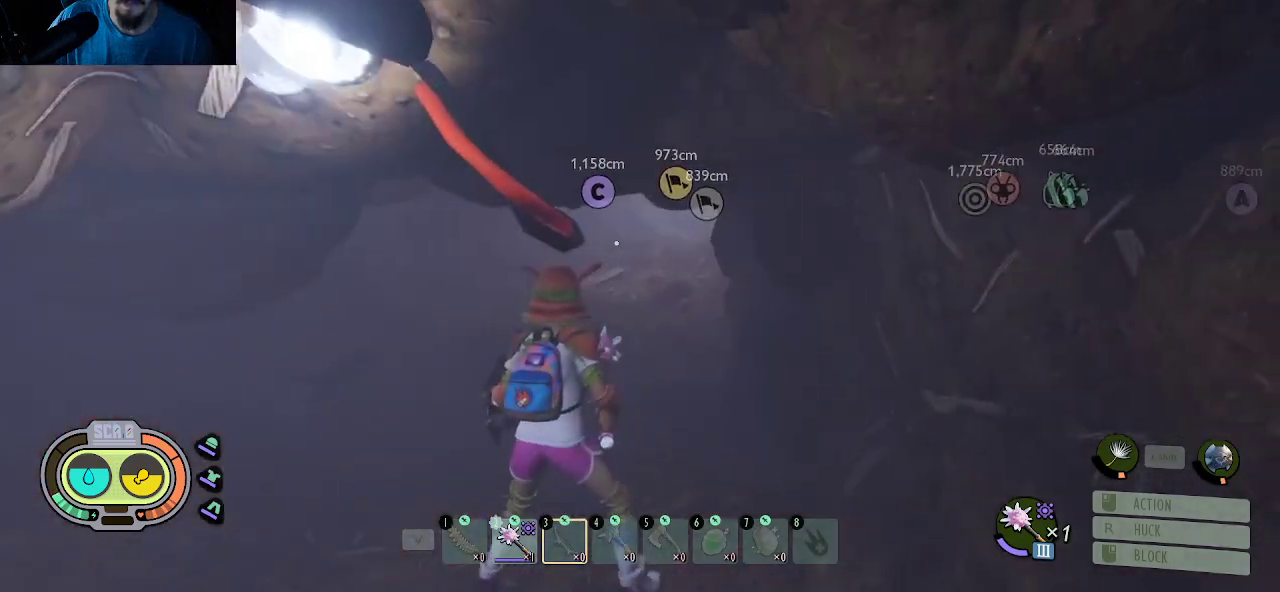
{"keys": ["a", "shift", "w"], "mouse": [], "mouse_move": "right", "events": [[84, "a", "down"]]}
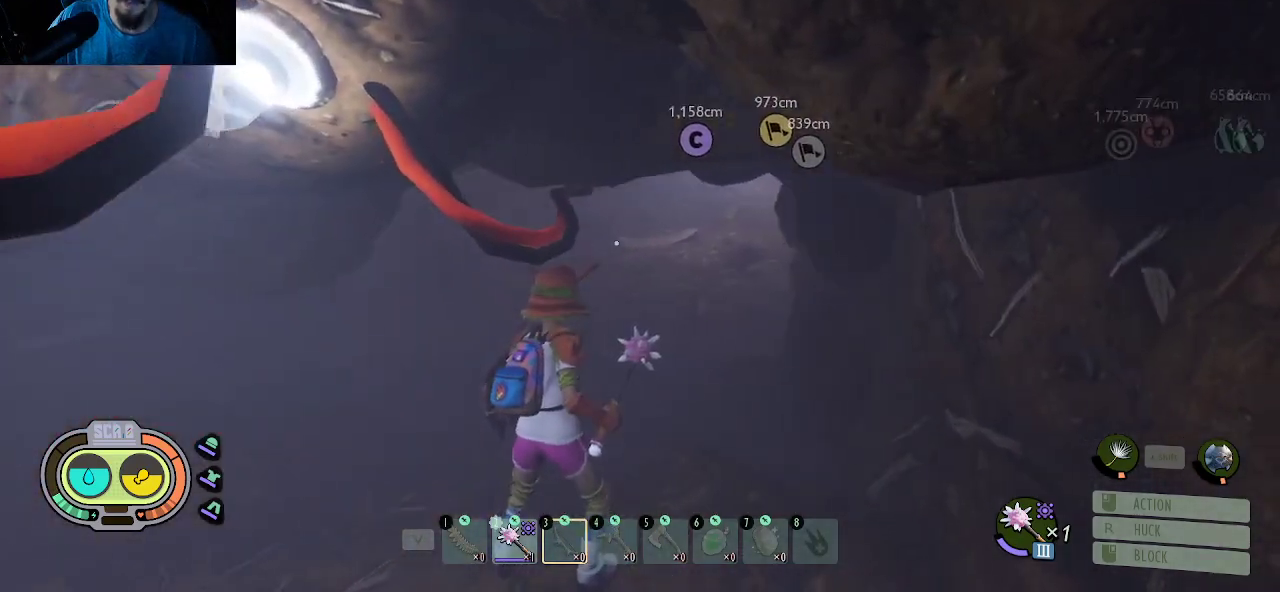
{"keys": ["a"], "mouse": [], "mouse_move": "left", "events": [[50, "w", "up"], [84, "a", "up"], [84, "shift", "up"], [184, "s", "down"], [367, "a", "down"], [467, "s", "up"]]}
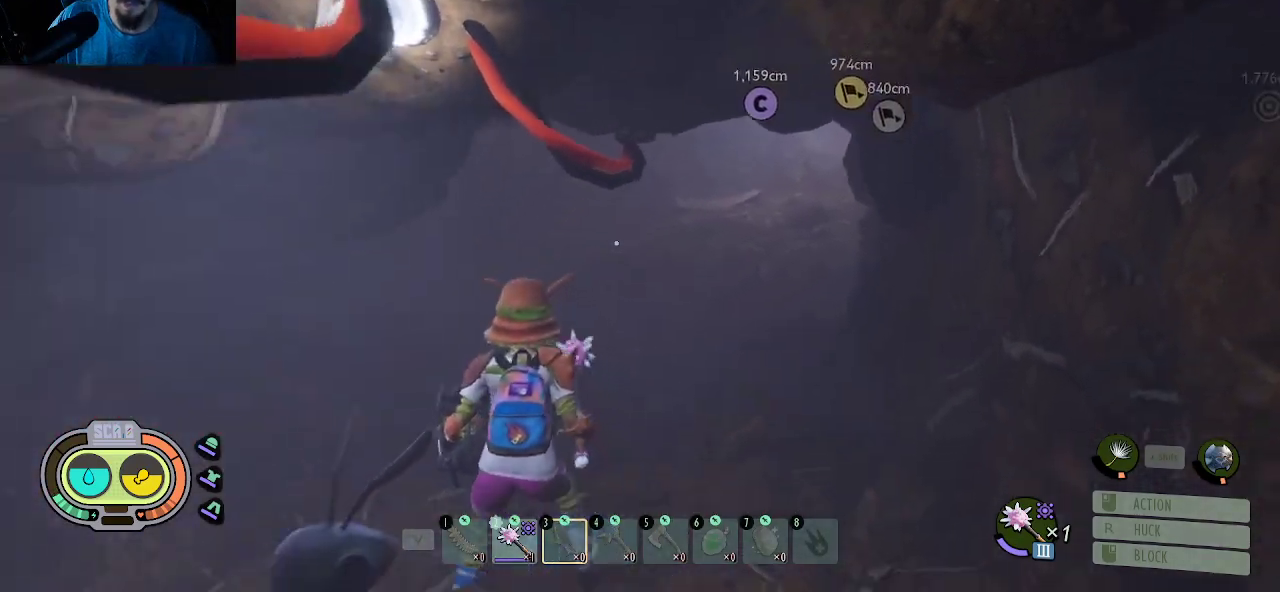
{"keys": ["shift", "w"], "mouse": [], "mouse_move": "right", "events": [[67, "w", "down"], [150, "shift", "down"], [200, "a", "up"]]}
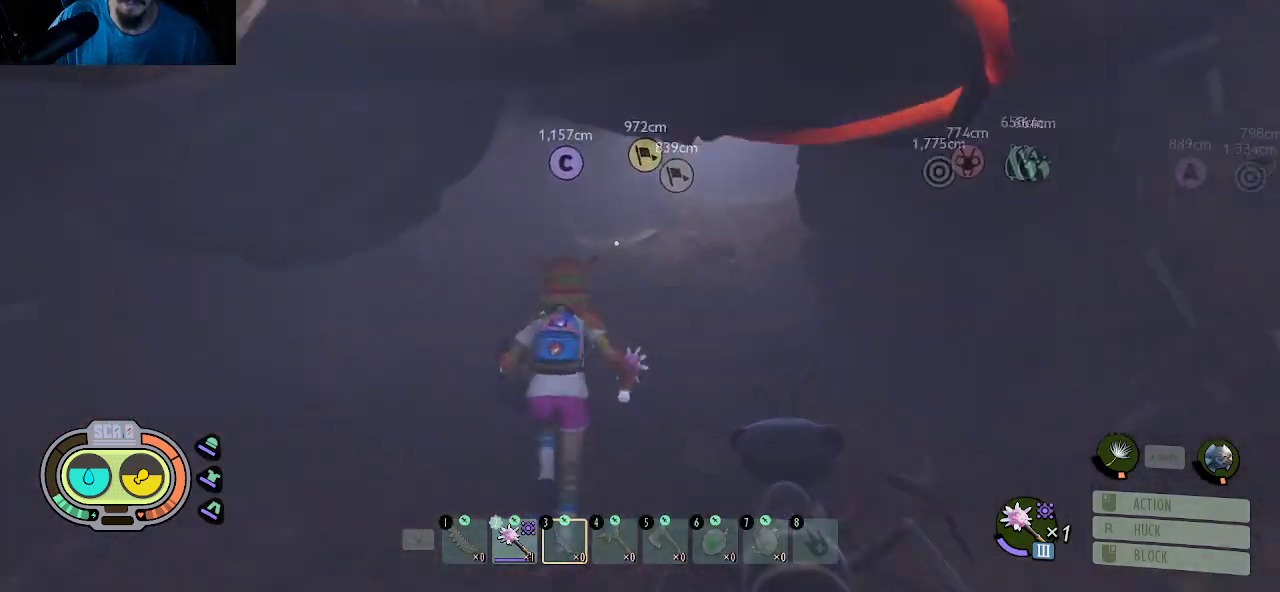
{"keys": ["shift", "w"], "mouse": [], "mouse_move": "still", "events": []}
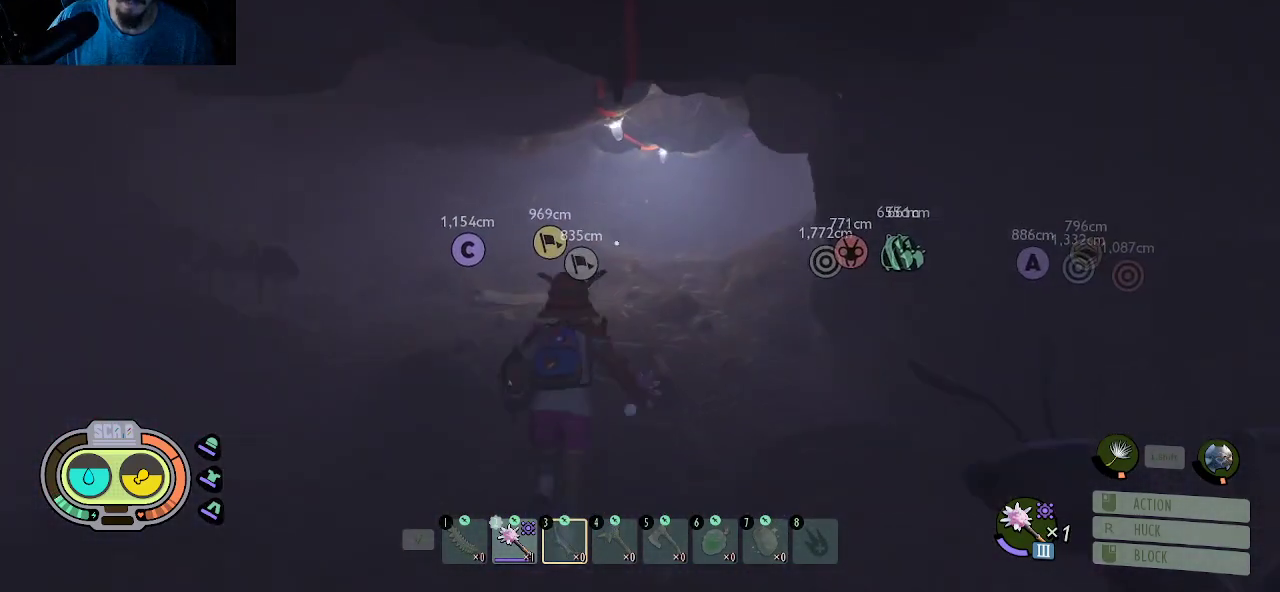
{"keys": ["shift", "w"], "mouse": [], "mouse_move": "still", "events": []}
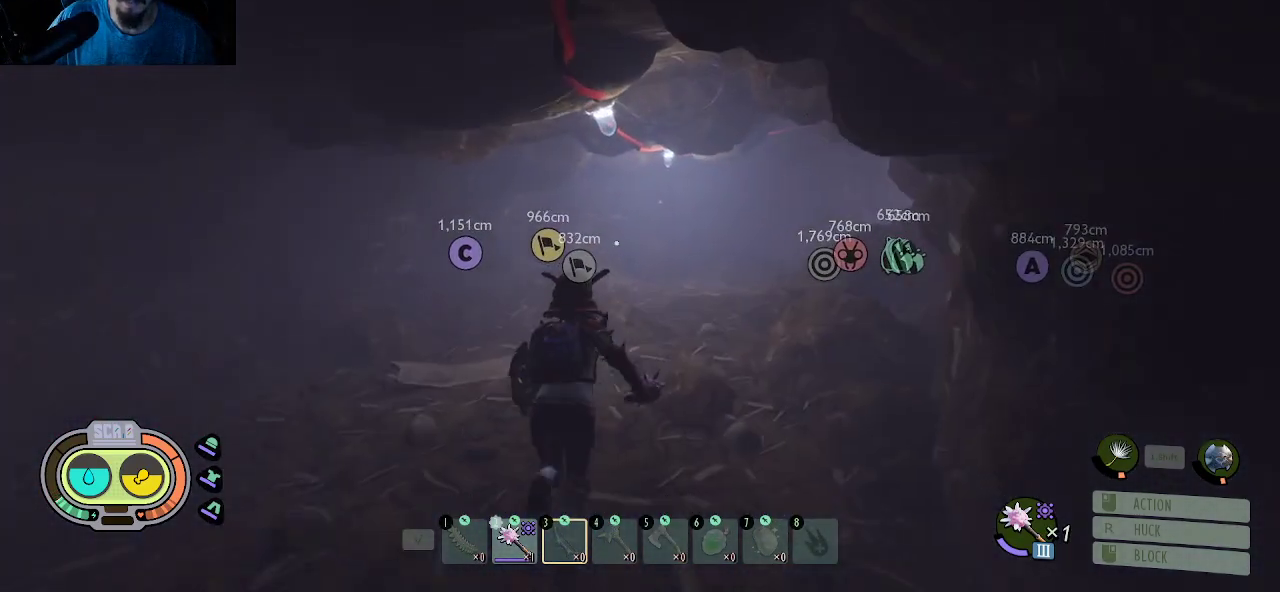
{"keys": ["shift", "w"], "mouse": [], "mouse_move": "still", "events": []}
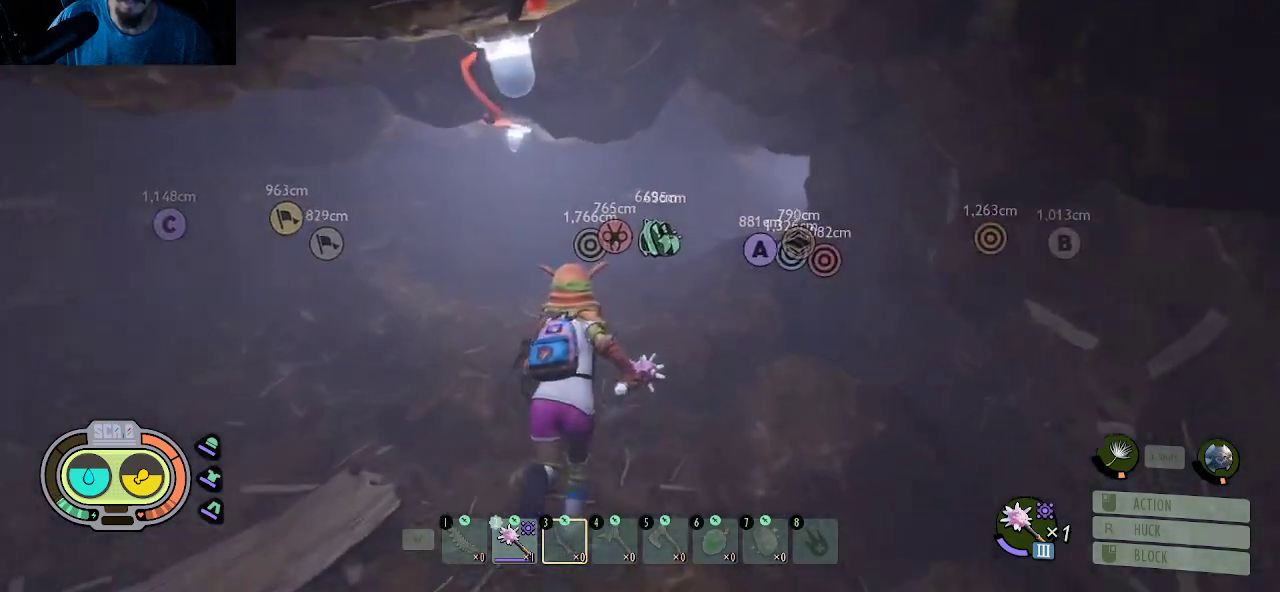
{"keys": ["a", "shift", "w"], "mouse": [], "mouse_move": "still", "events": [[417, "a", "down"]]}
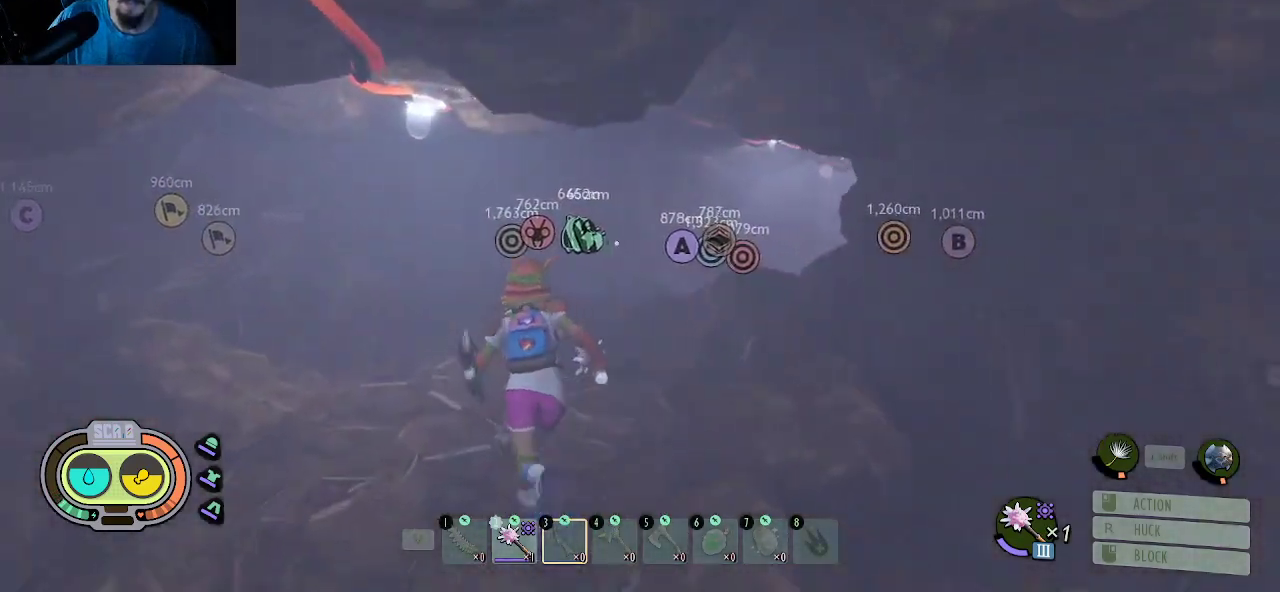
{"keys": ["a", "shift", "w"], "mouse": [], "mouse_move": "still", "events": []}
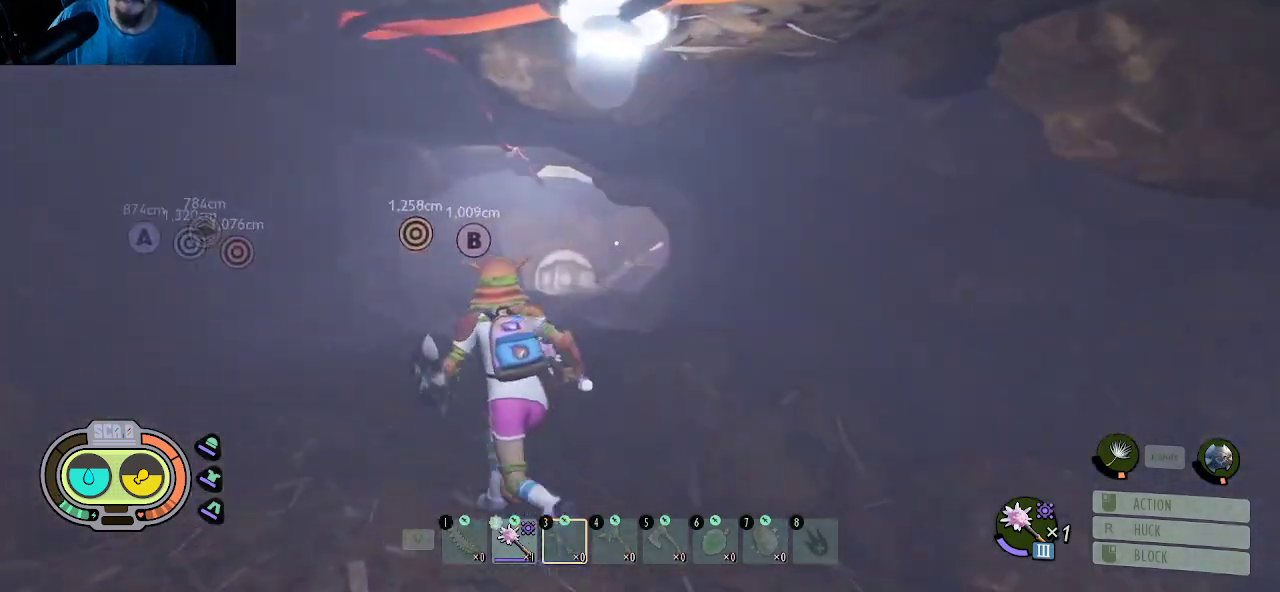
{"keys": ["shift", "w"], "mouse": [], "mouse_move": "still", "events": [[100, "a", "up"]]}
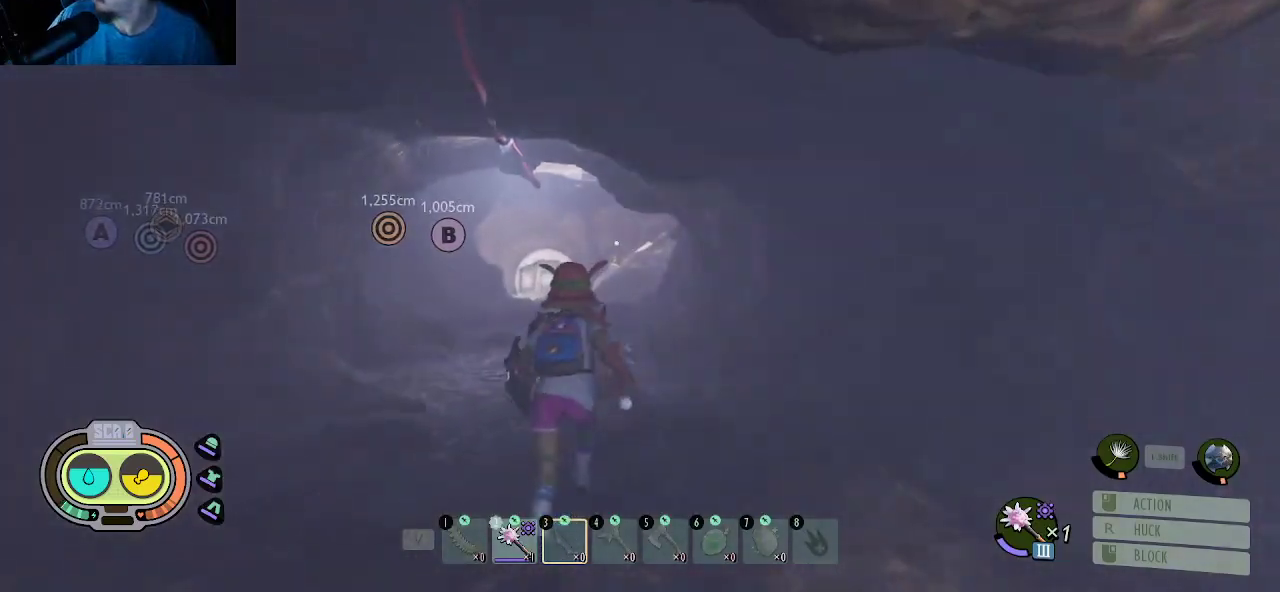
{"keys": ["a", "shift", "w"], "mouse": [], "mouse_move": "still", "events": [[500, "a", "down"]]}
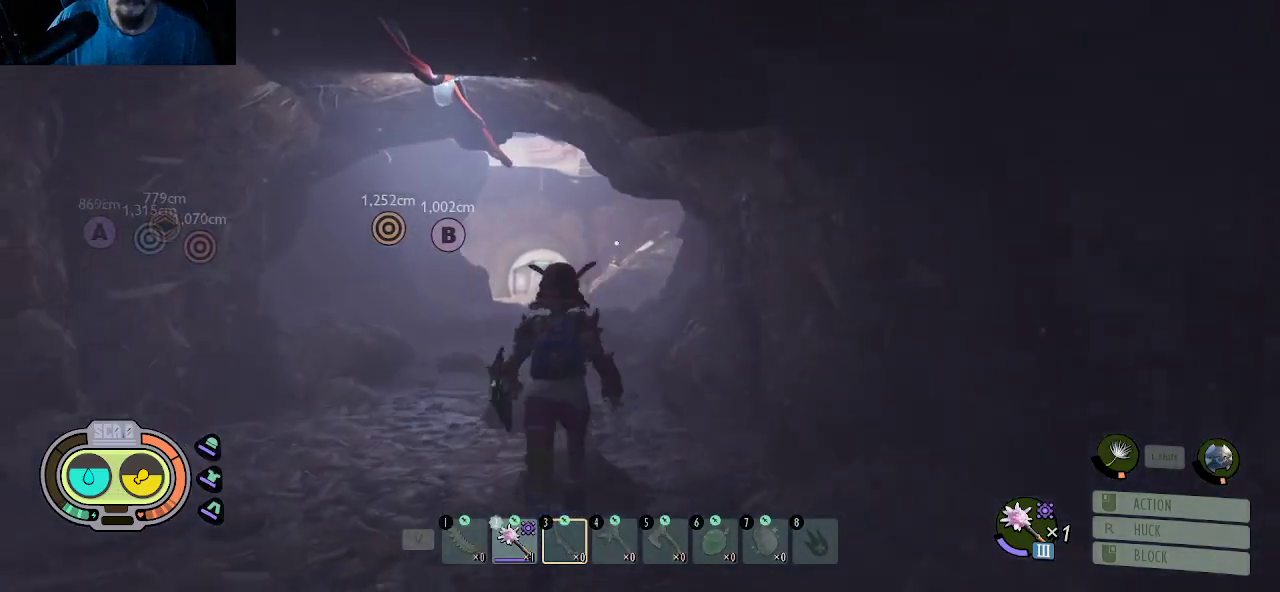
{"keys": ["shift", "w"], "mouse": [], "mouse_move": "still", "events": [[134, "a", "up"]]}
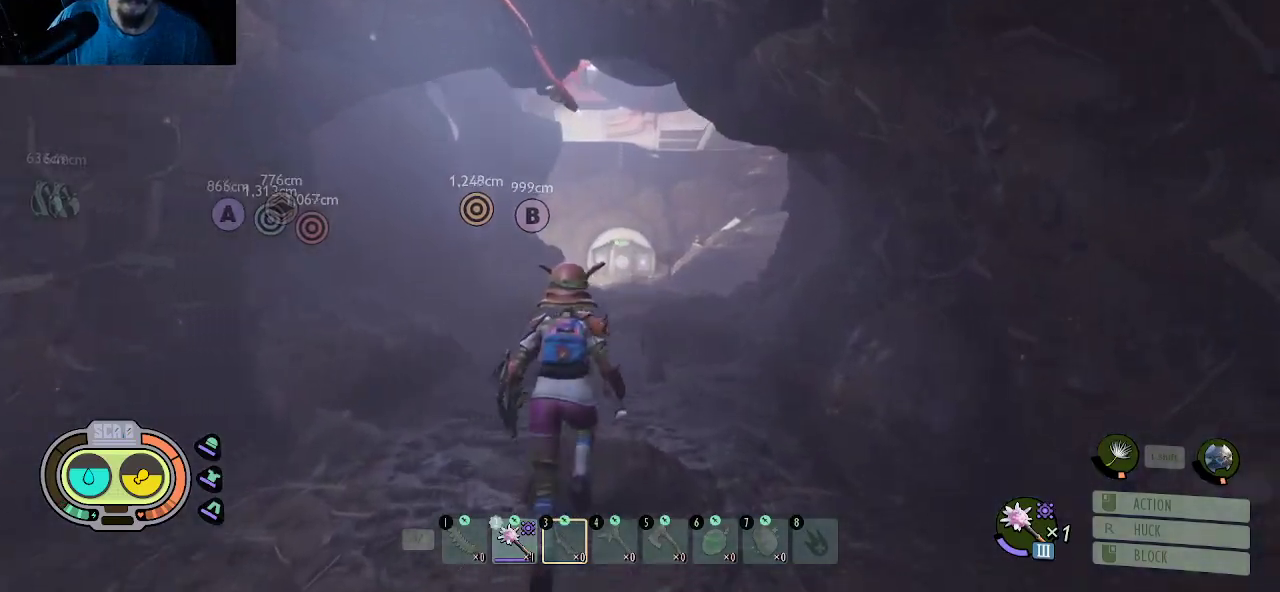
{"keys": ["shift", "w"], "mouse": [], "mouse_move": "still", "events": []}
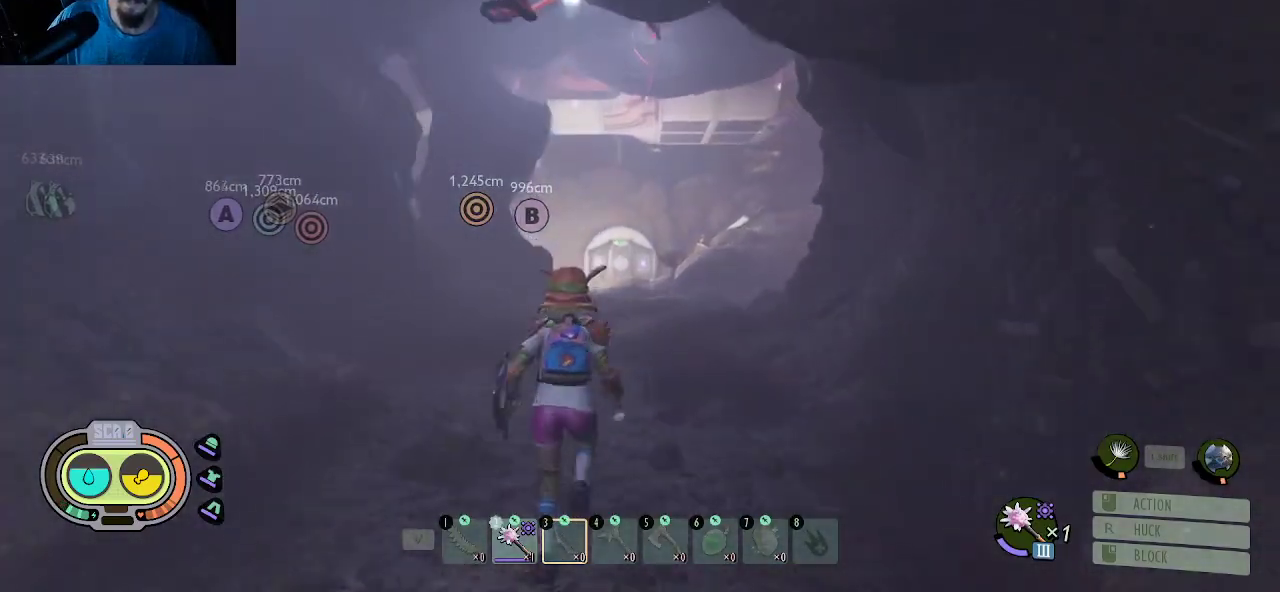
{"keys": ["shift", "w"], "mouse": [], "mouse_move": "still", "events": []}
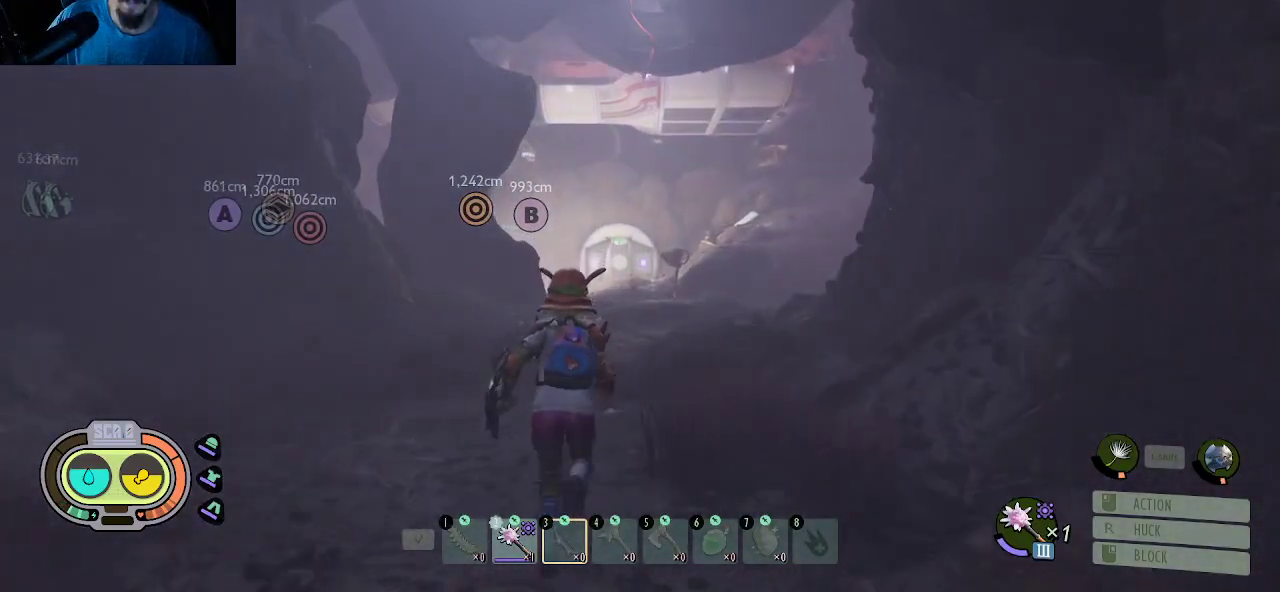
{"keys": ["shift", "w"], "mouse": [], "mouse_move": "still", "events": []}
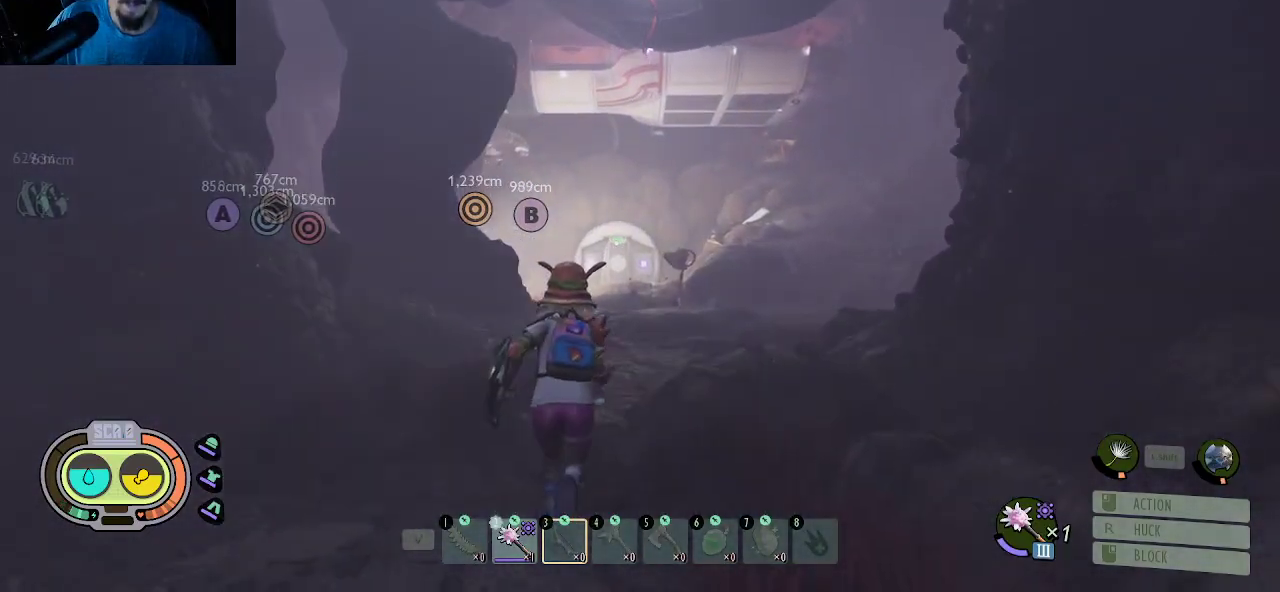
{"keys": ["shift", "w"], "mouse": [], "mouse_move": "still", "events": []}
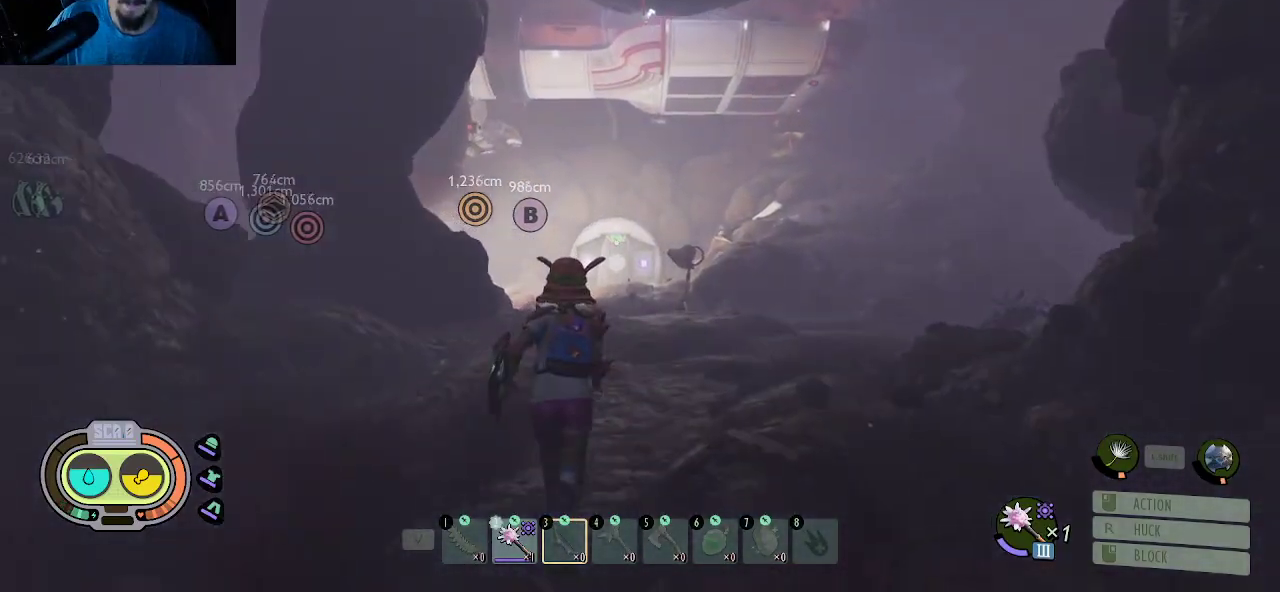
{"keys": ["shift", "w"], "mouse": [], "mouse_move": "still", "events": []}
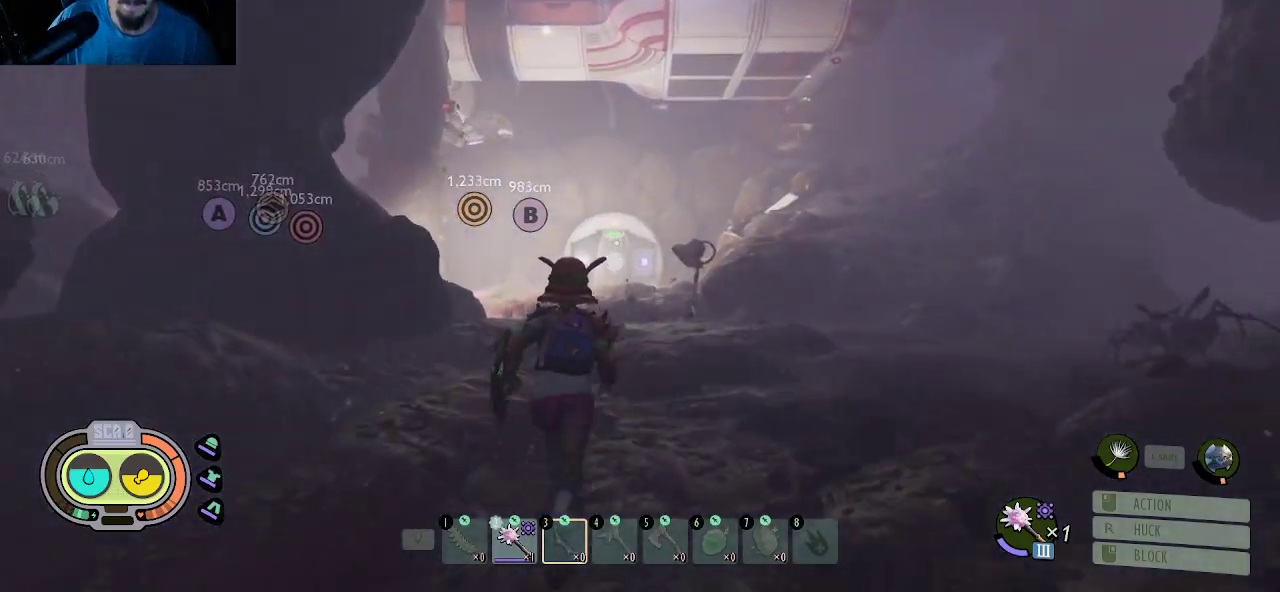
{"keys": ["shift", "w"], "mouse": [], "mouse_move": "still", "events": []}
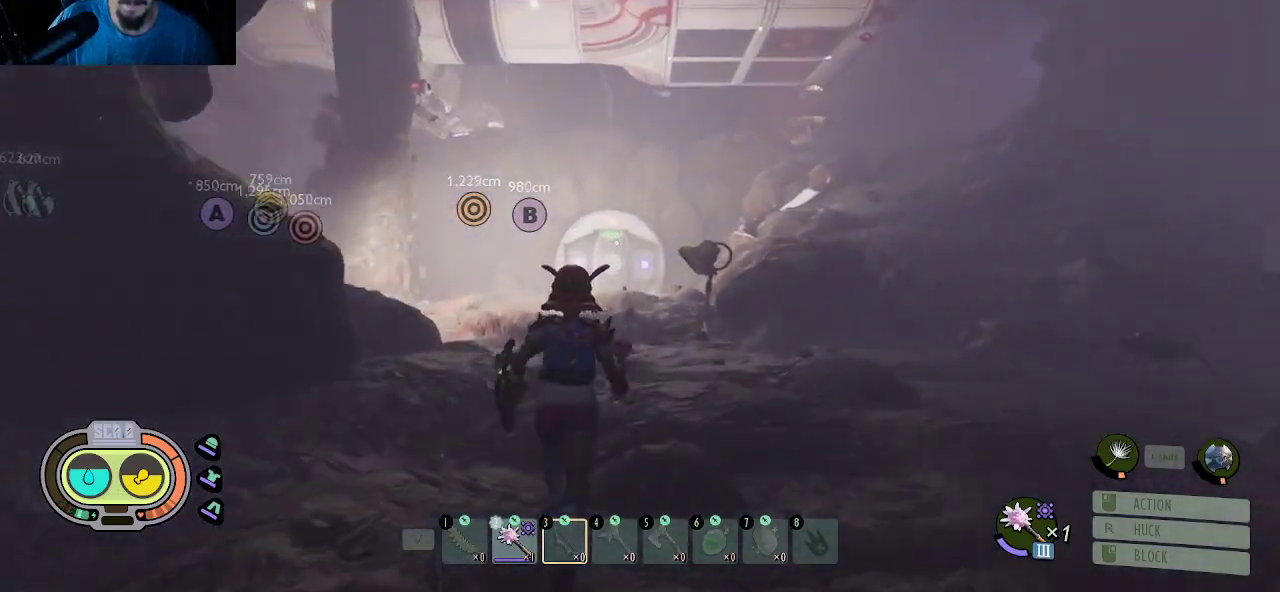
{"keys": ["shift", "w"], "mouse": [], "mouse_move": "still", "events": []}
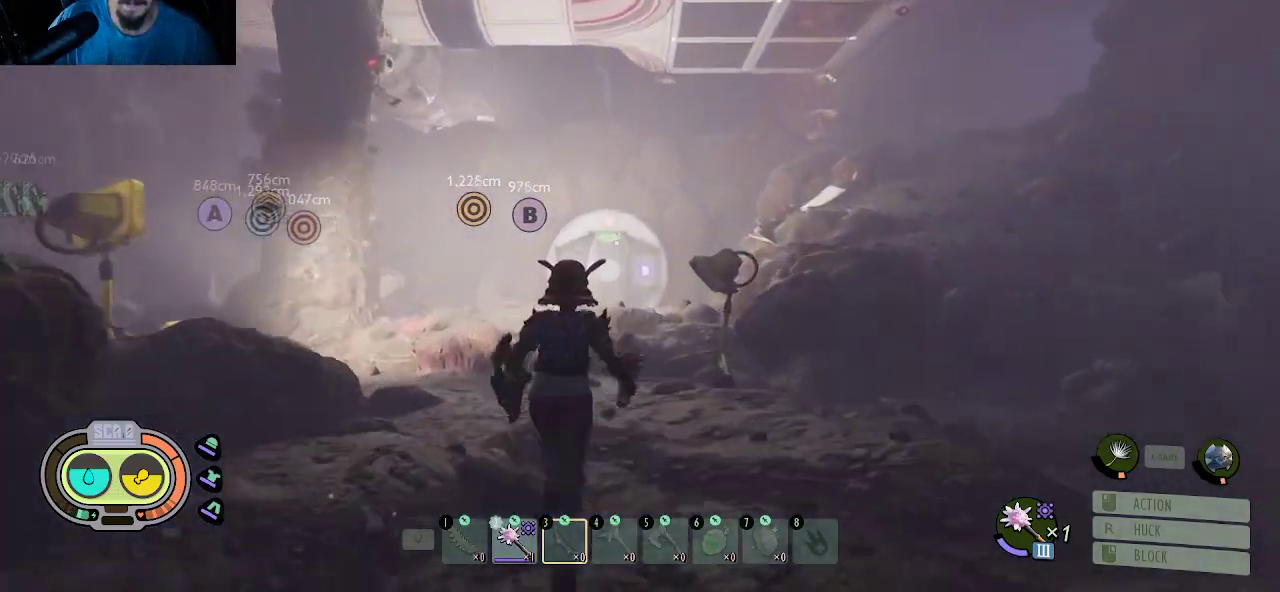
{"keys": ["d", "shift", "w"], "mouse": [], "mouse_move": "left", "events": [[400, "d", "down"]]}
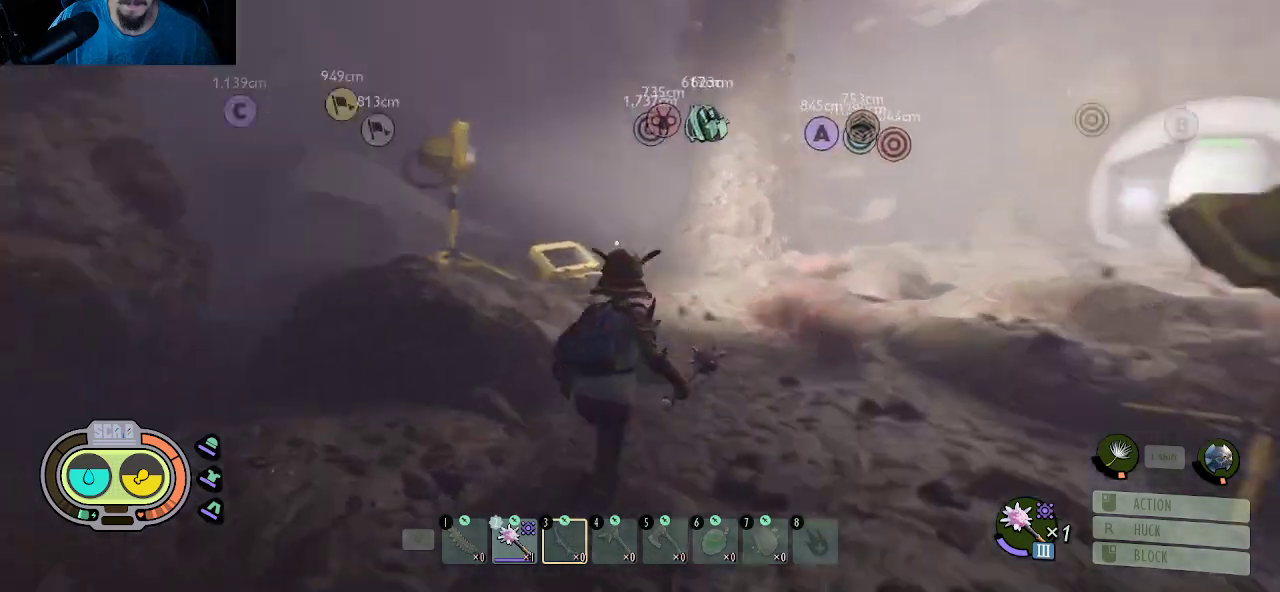
{"keys": ["d", "shift", "w"], "mouse": [], "mouse_move": "right", "events": []}
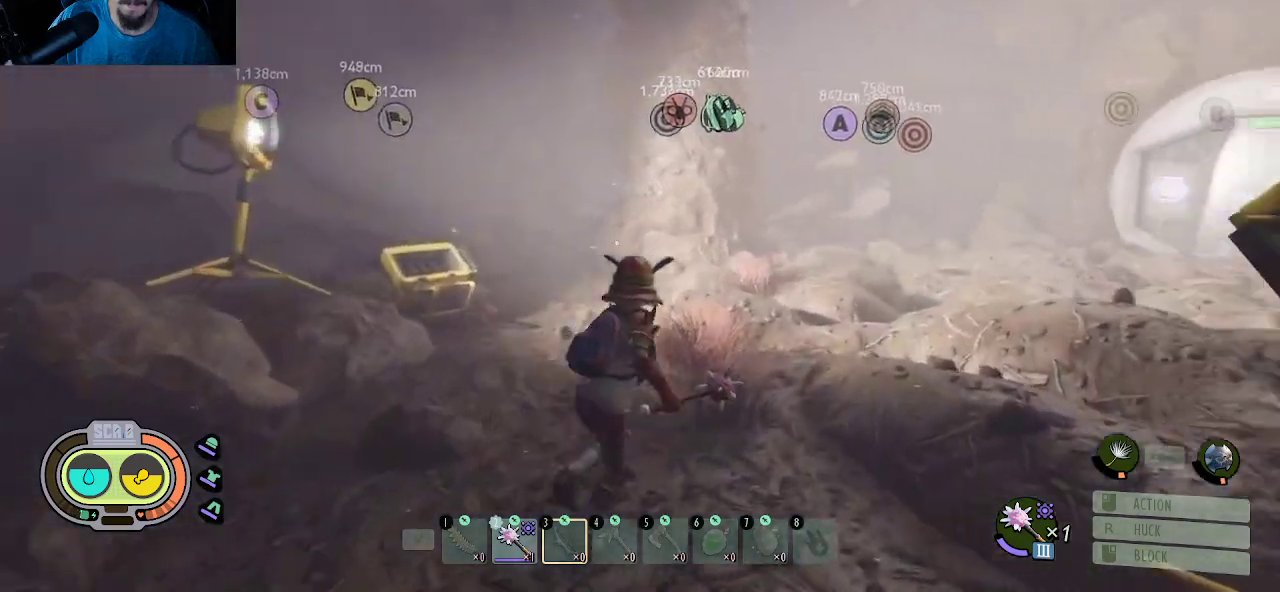
{"keys": ["shift", "w"], "mouse": [], "mouse_move": "still", "events": [[67, "d", "up"]]}
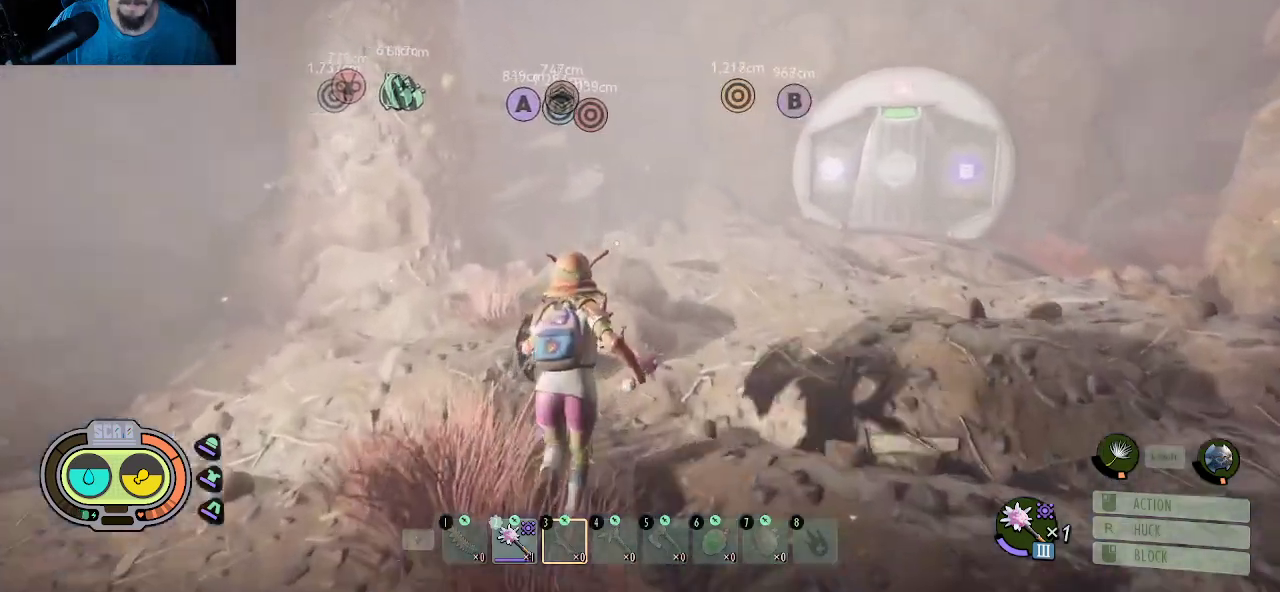
{"keys": ["d", "shift", "w"], "mouse": [], "mouse_move": "still", "events": [[84, "d", "down"]]}
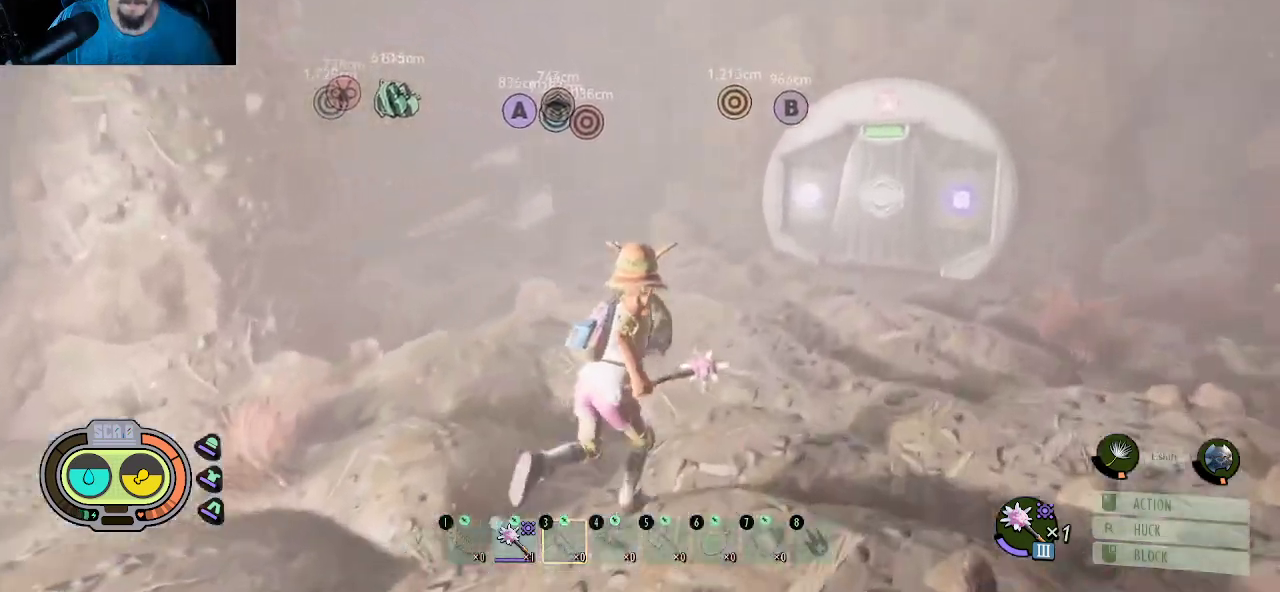
{"keys": ["shift", "w"], "mouse": [], "mouse_move": "still", "events": [[234, "d", "up"]]}
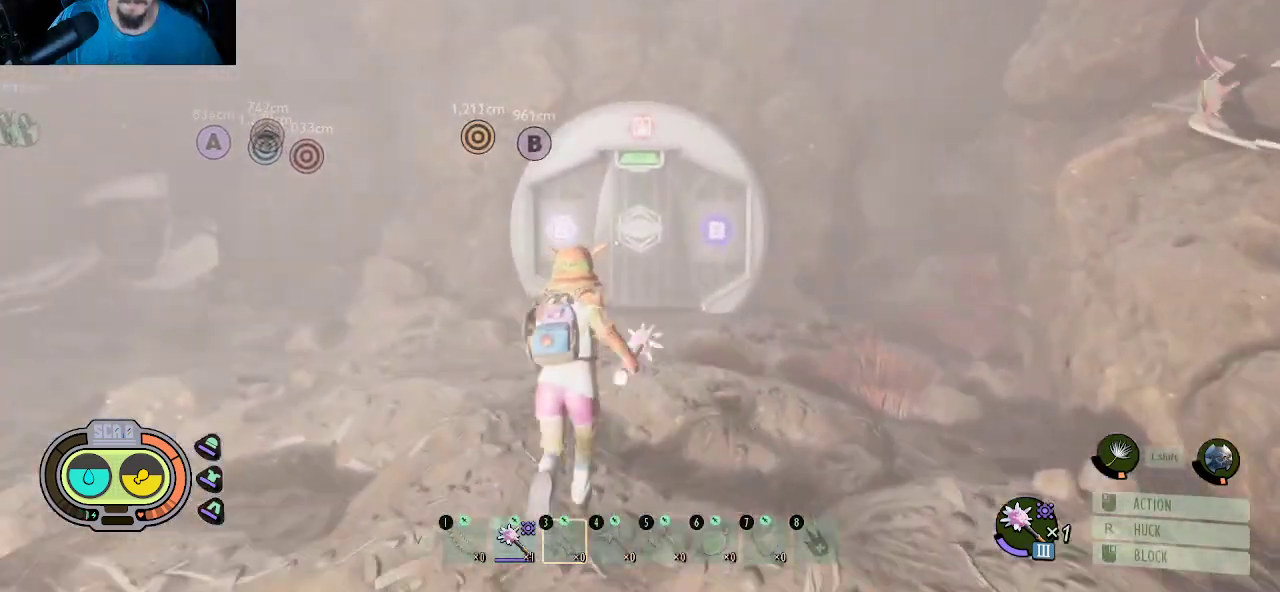
{"keys": ["shift", "w"], "mouse": [], "mouse_move": "still", "events": []}
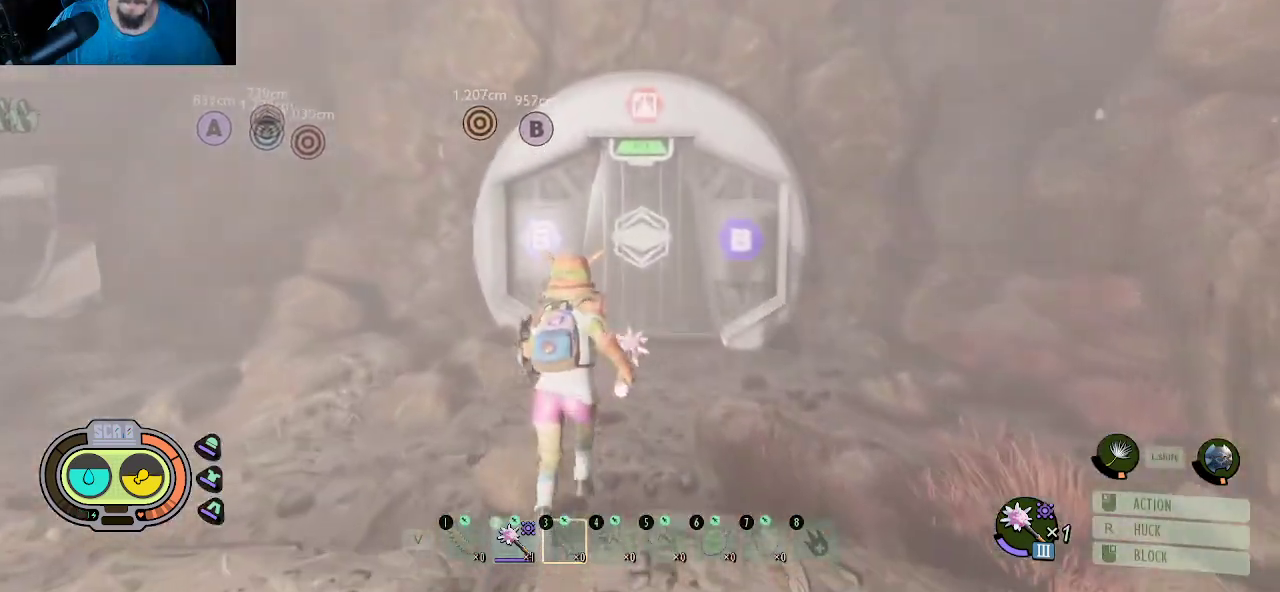
{"keys": ["shift", "w"], "mouse": [], "mouse_move": "still", "events": []}
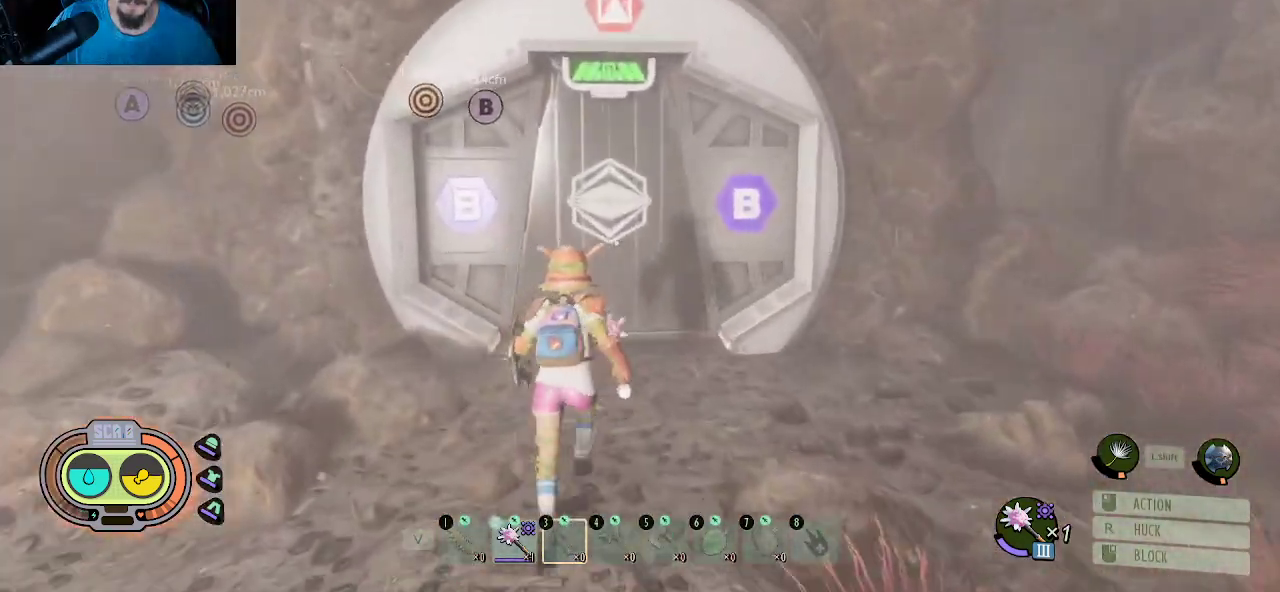
{"keys": ["shift", "w"], "mouse": [], "mouse_move": "still", "events": []}
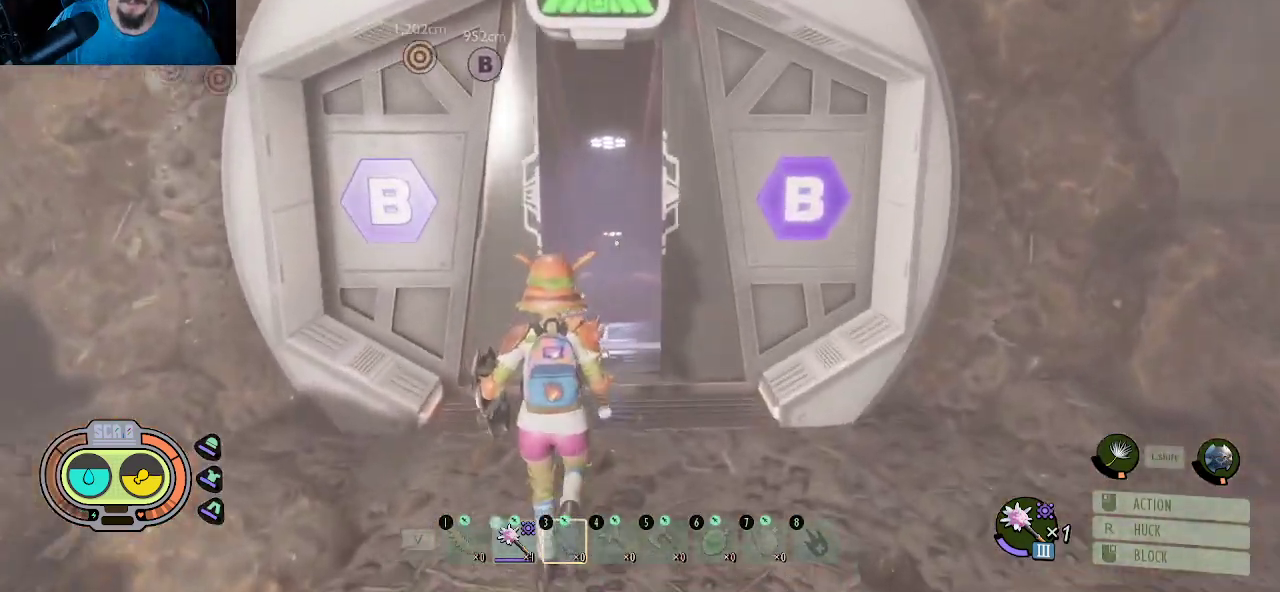
{"keys": ["w"], "mouse": [], "mouse_move": "down", "events": [[150, "shift", "up"]]}
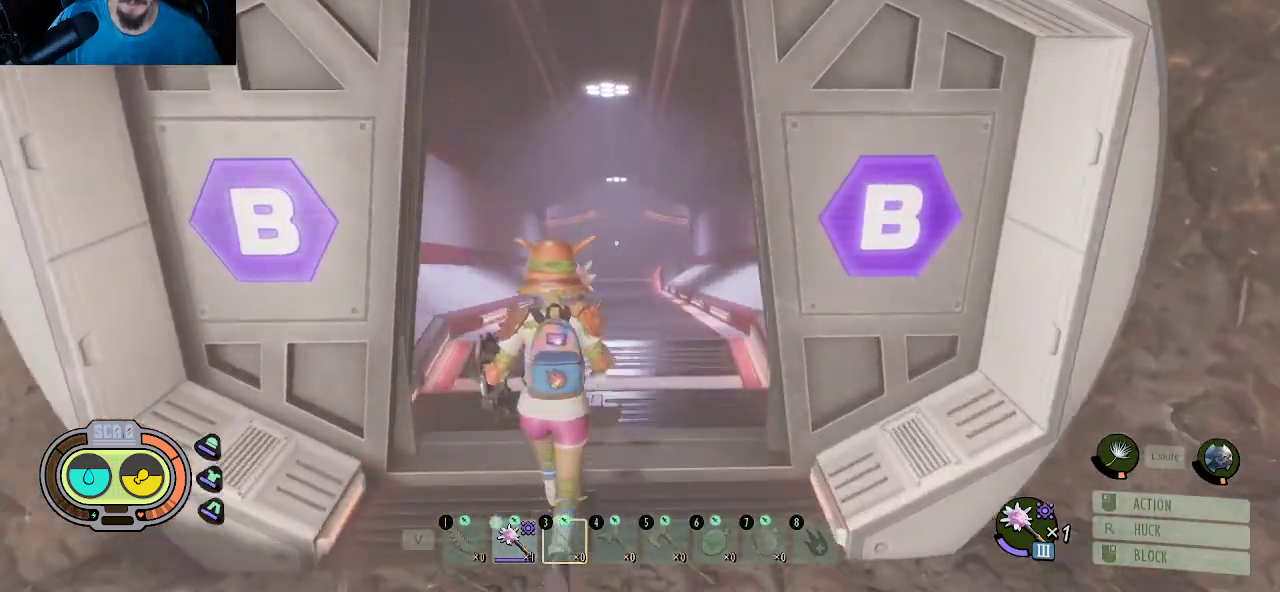
{"keys": ["w"], "mouse": [], "mouse_move": "still", "events": []}
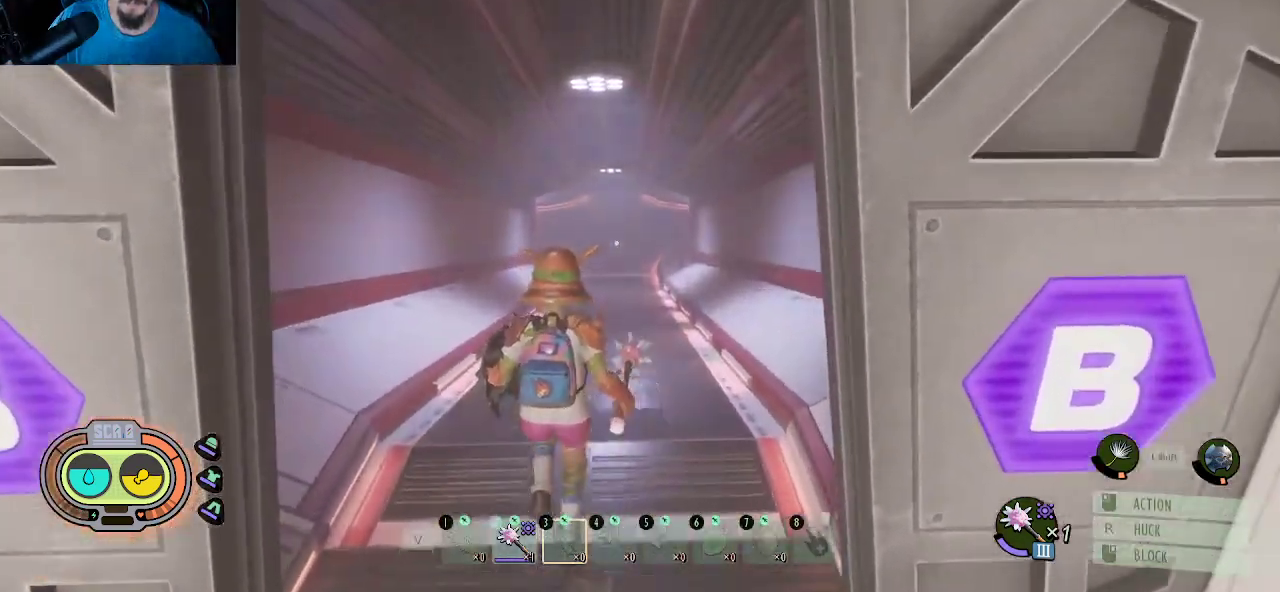
{"keys": ["w"], "mouse": [], "mouse_move": "still", "events": []}